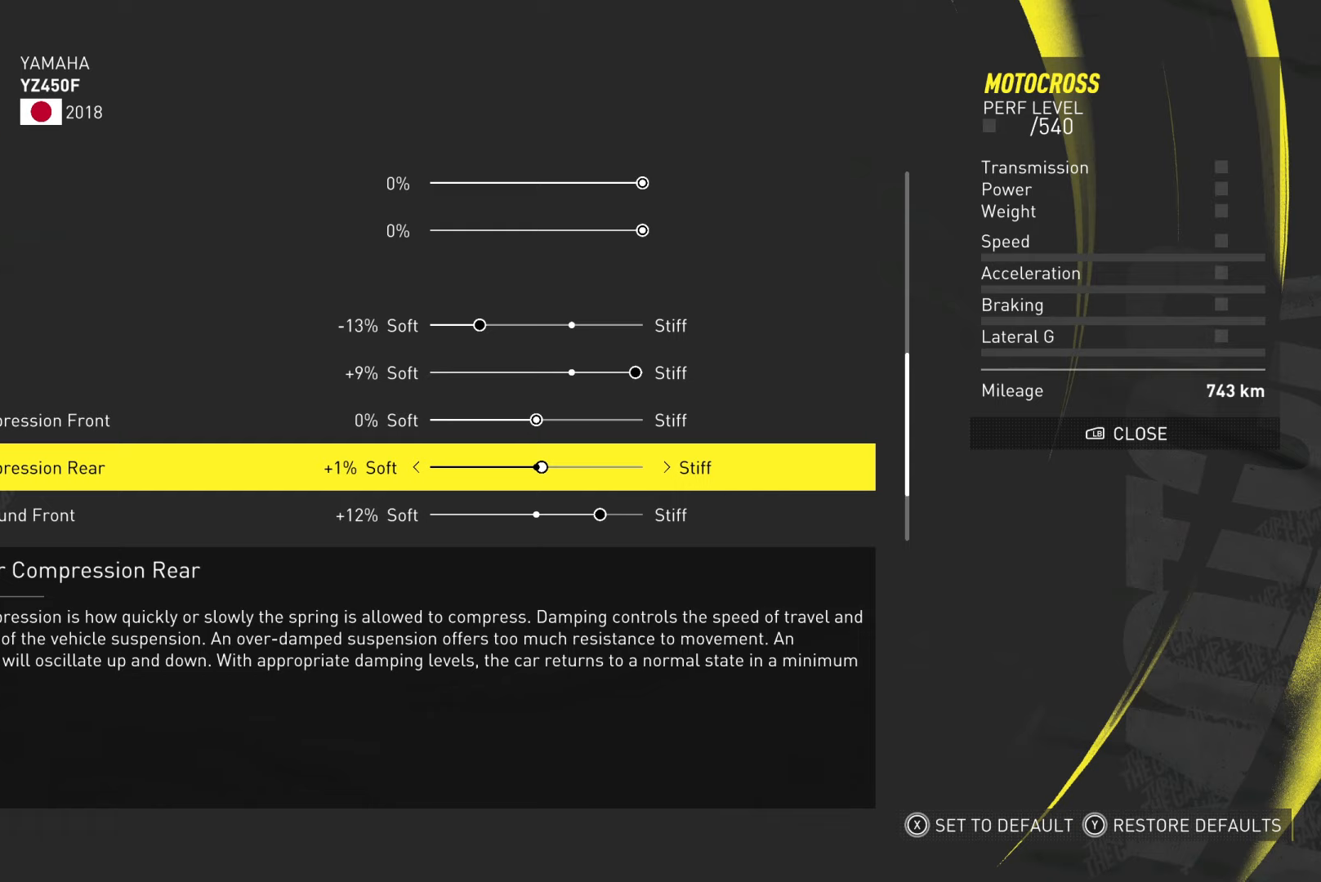
Gameplay with a controller (Xbox layout); each line is a JSON object with the inputs held at the frame after it (dt_ms = milliseconds from this image to that frame). "events" lists button and stick changes between this image and that frame as [ms after this image, input, new state], when the widget could be followed in between.
{"dt_ms": 184, "buttons": [], "left_stick": "right", "right_stick": "center", "events": []}
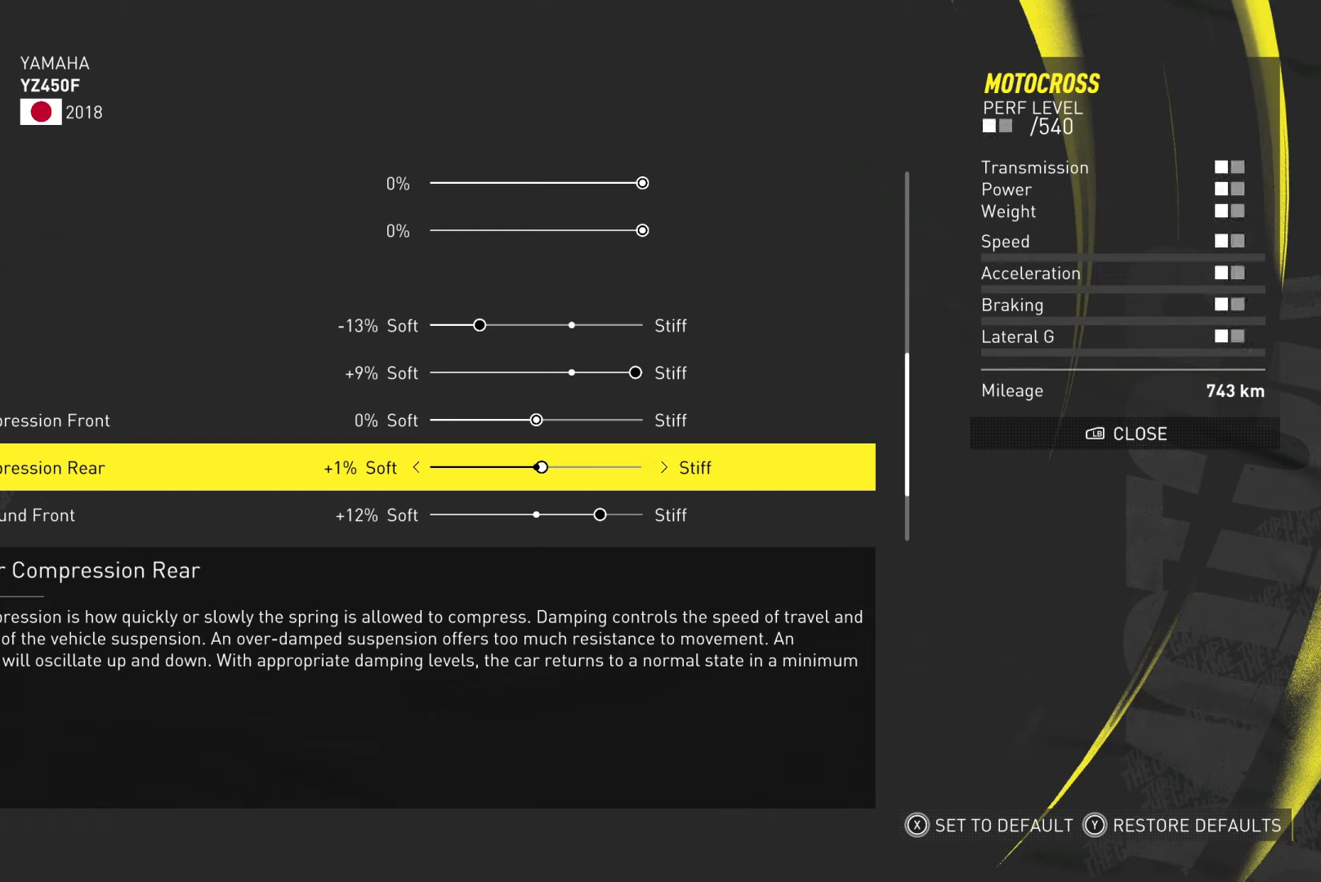
{"dt_ms": 500, "buttons": [], "left_stick": "center", "right_stick": "center", "events": [[216, "left_stick", "center"]]}
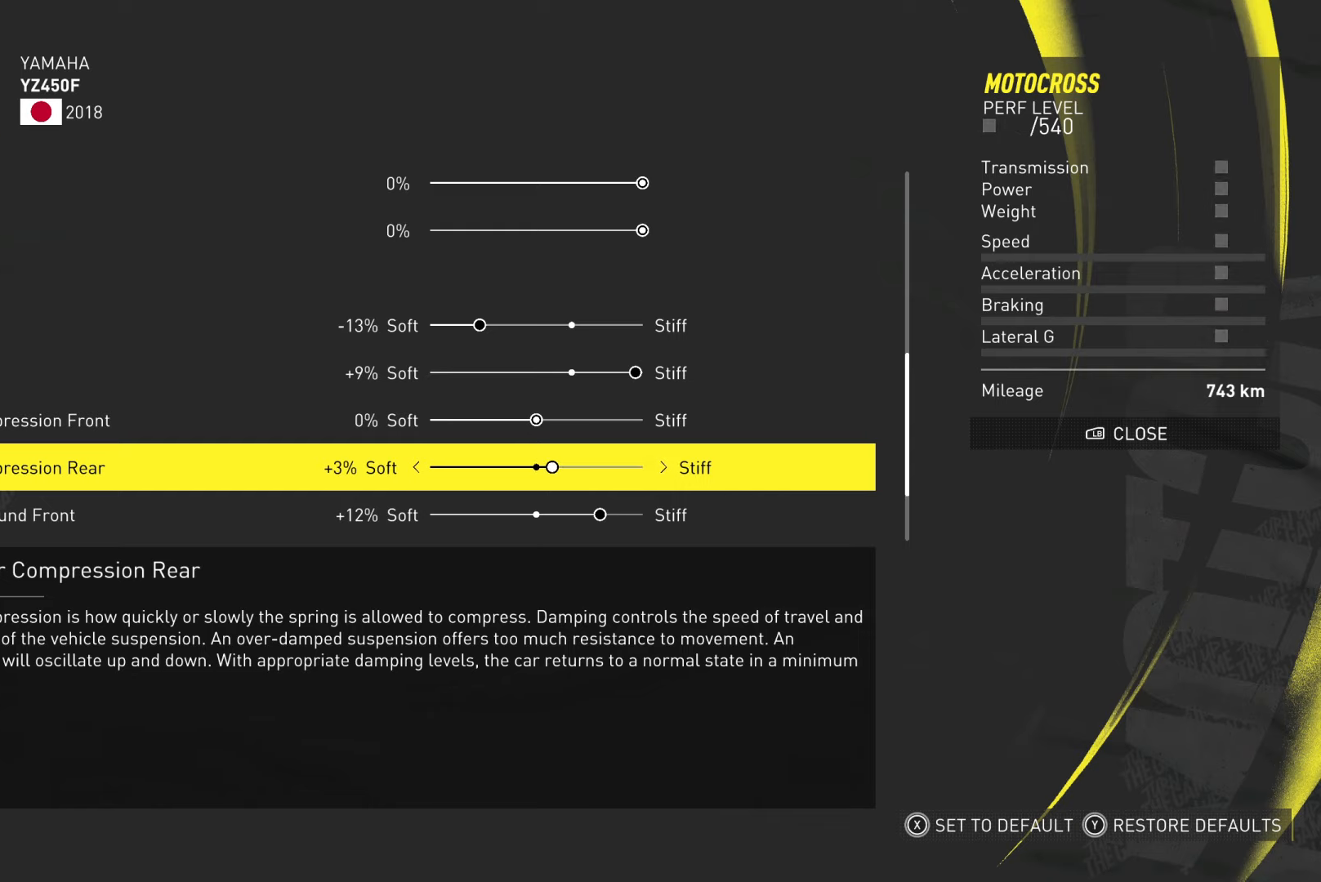
{"dt_ms": 484, "buttons": [], "left_stick": "left", "right_stick": "center", "events": [[117, "left_stick", "left"]]}
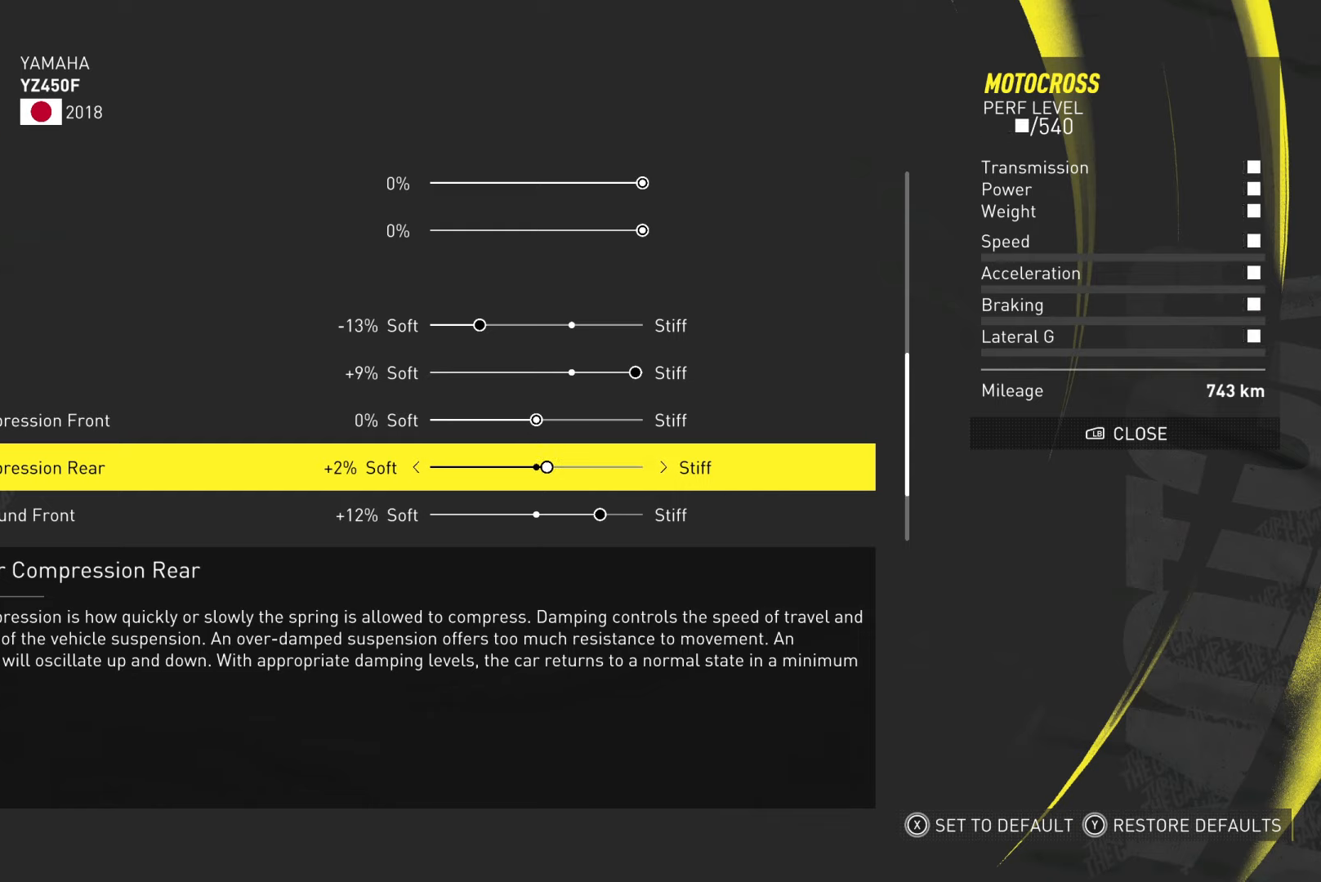
{"dt_ms": 500, "buttons": [], "left_stick": "center", "right_stick": "center", "events": [[33, "left_stick", "center"]]}
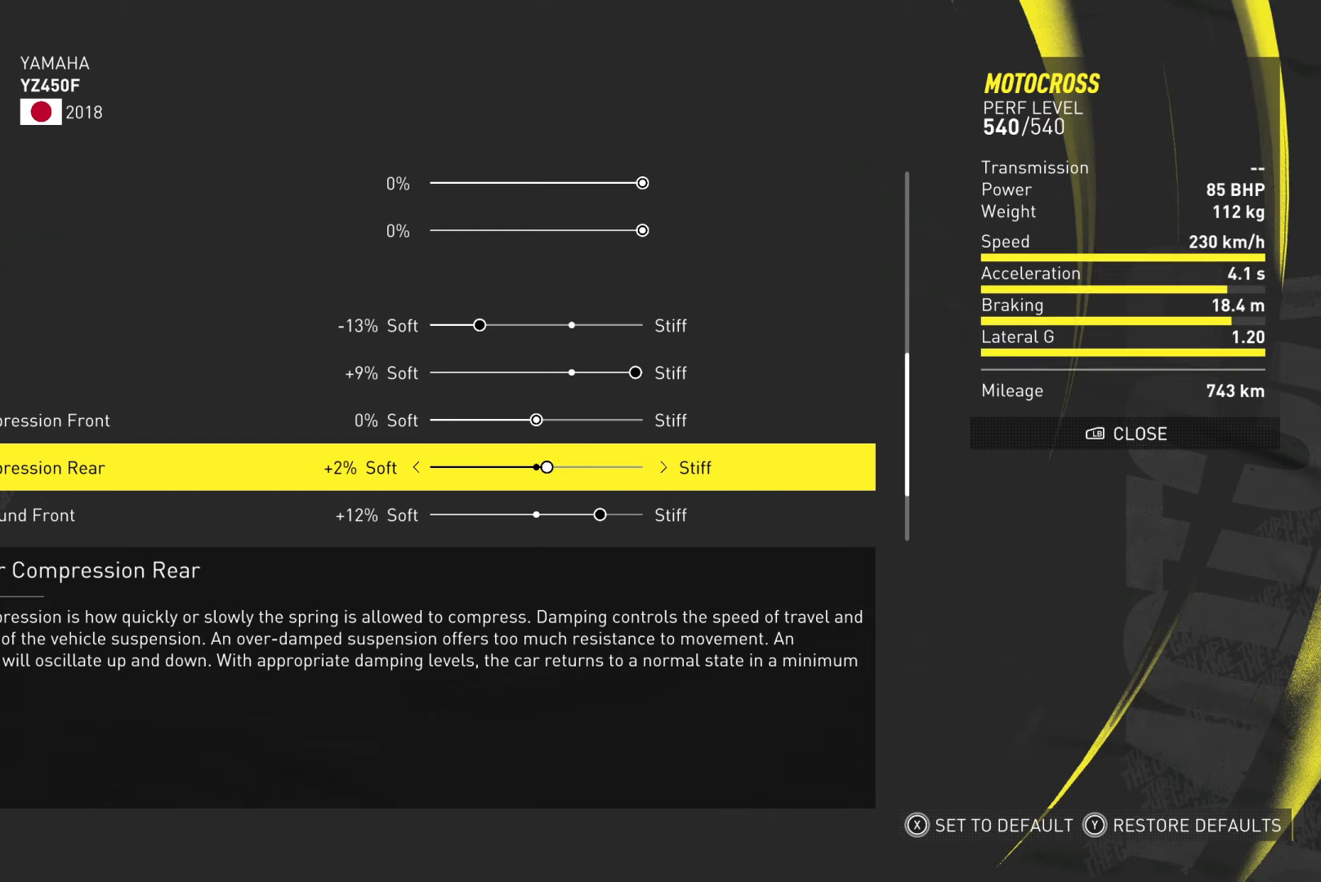
{"dt_ms": 501, "buttons": [], "left_stick": "center", "right_stick": "center", "events": []}
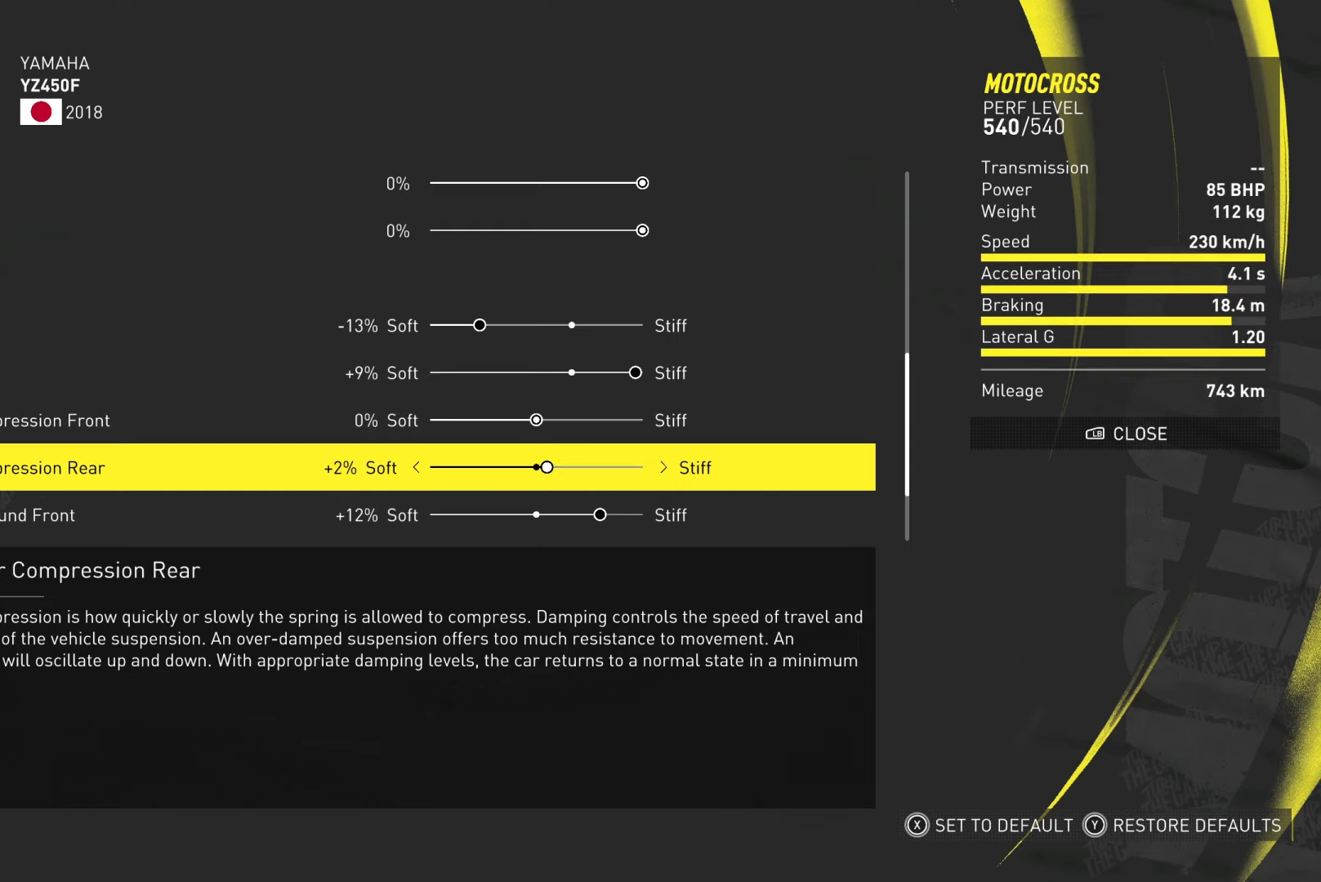
{"dt_ms": 500, "buttons": [], "left_stick": "right", "right_stick": "center", "events": [[100, "left_stick", "right"]]}
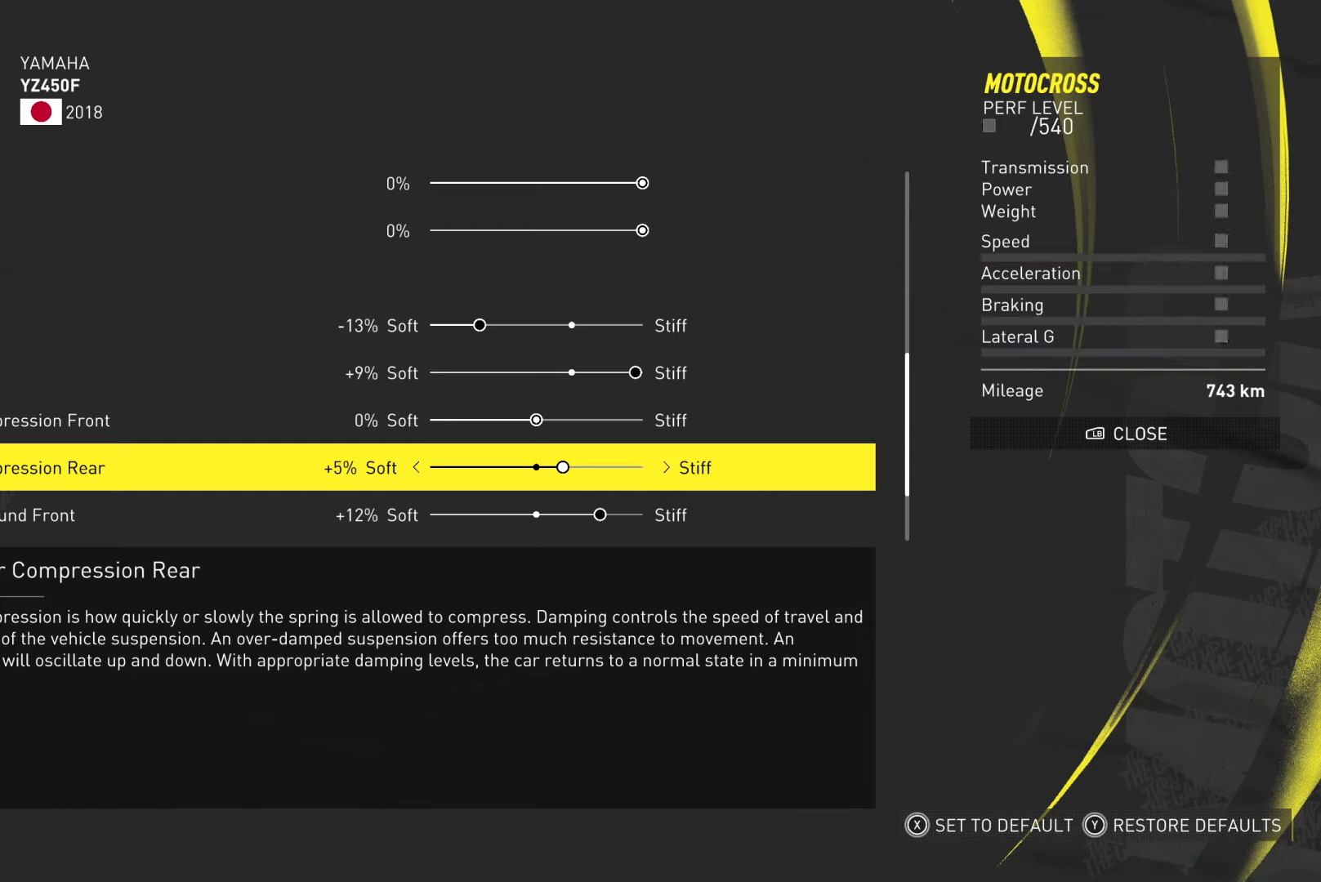
{"dt_ms": 501, "buttons": [], "left_stick": "right", "right_stick": "center", "events": []}
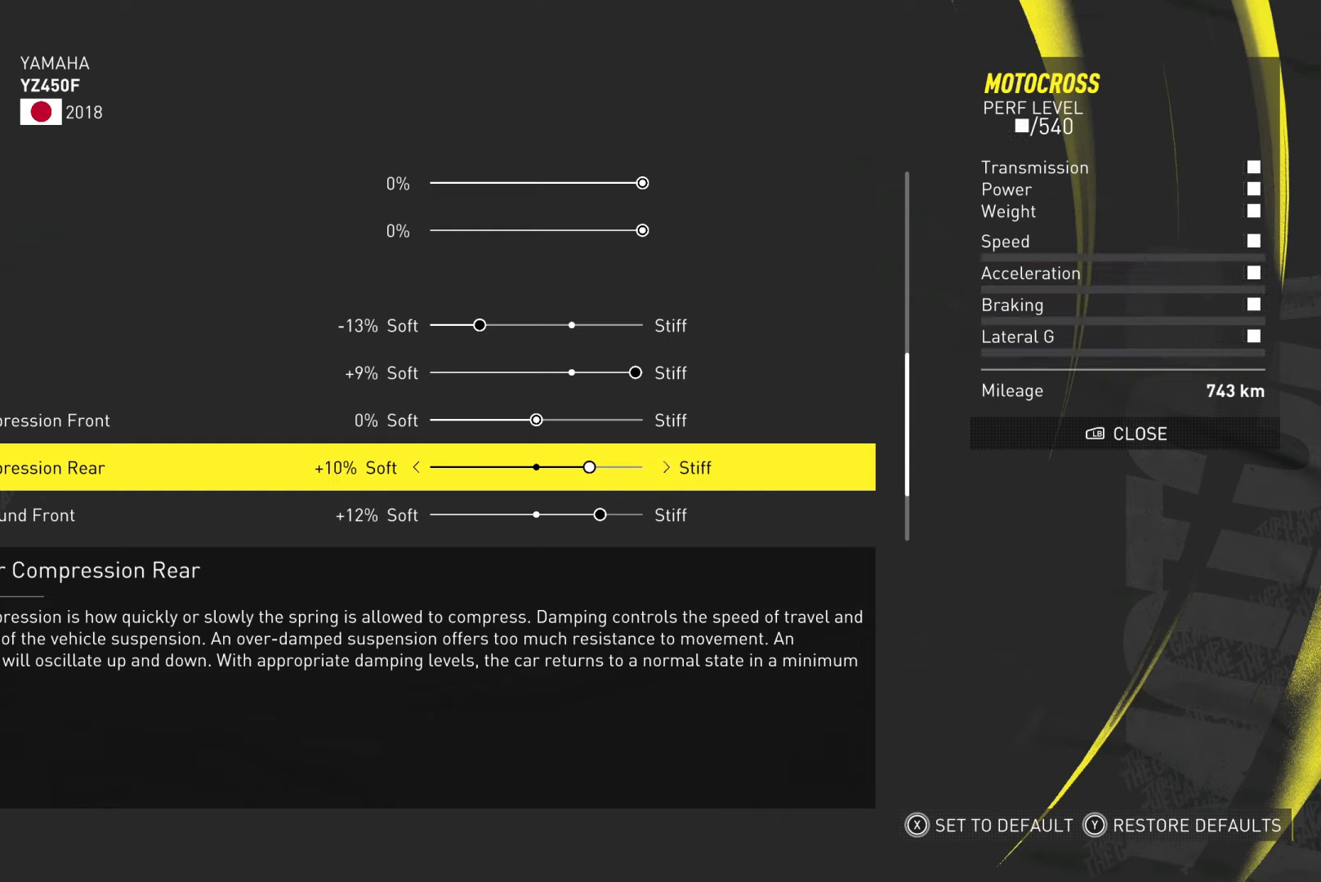
{"dt_ms": 500, "buttons": [], "left_stick": "center", "right_stick": "center", "events": [[217, "left_stick", "center"], [267, "left_stick", "down"], [484, "left_stick", "center"]]}
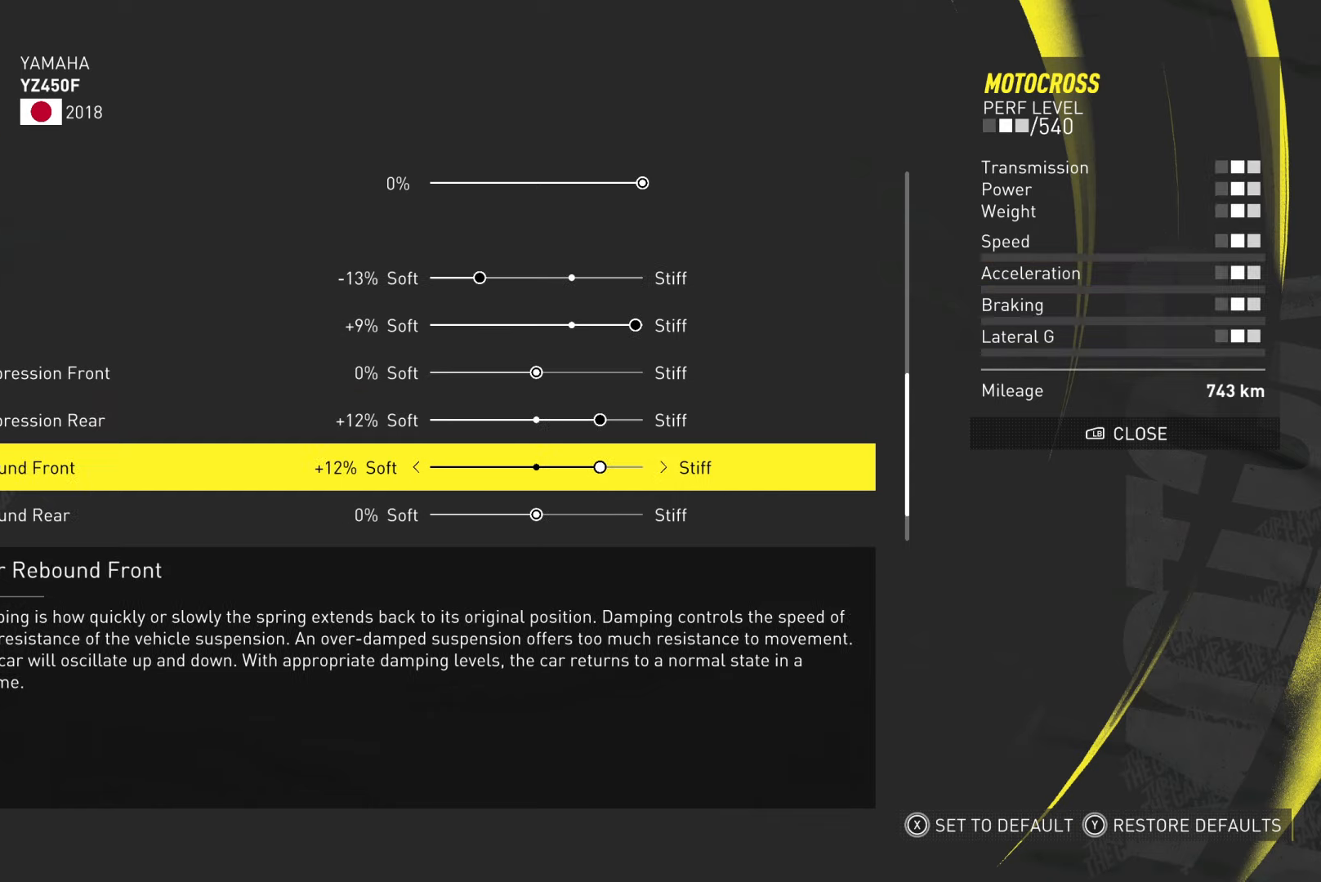
{"dt_ms": 501, "buttons": [], "left_stick": "left", "right_stick": "center", "events": [[184, "left_stick", "left"]]}
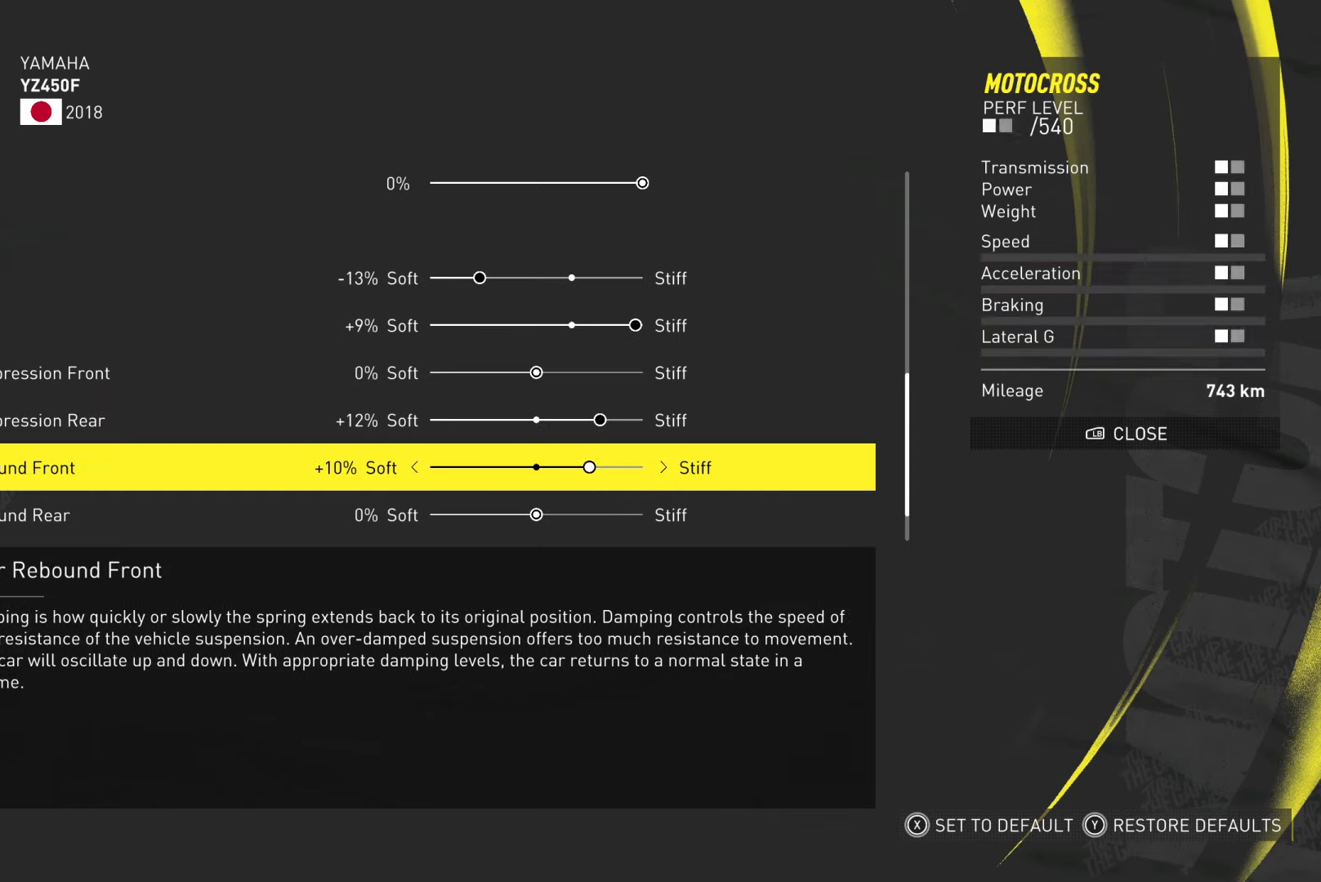
{"dt_ms": 500, "buttons": [], "left_stick": "left", "right_stick": "center", "events": []}
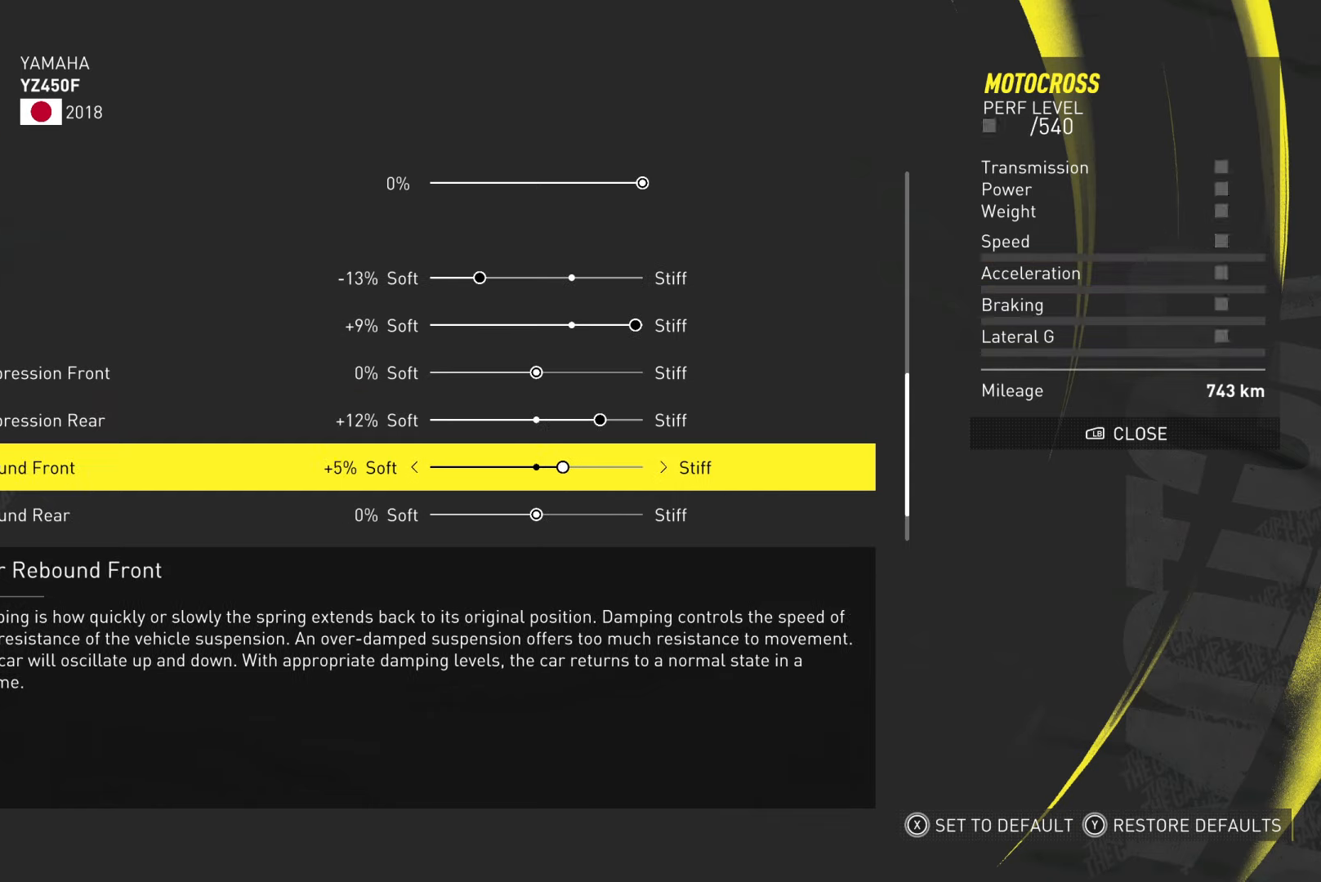
{"dt_ms": 501, "buttons": [], "left_stick": "left", "right_stick": "center", "events": []}
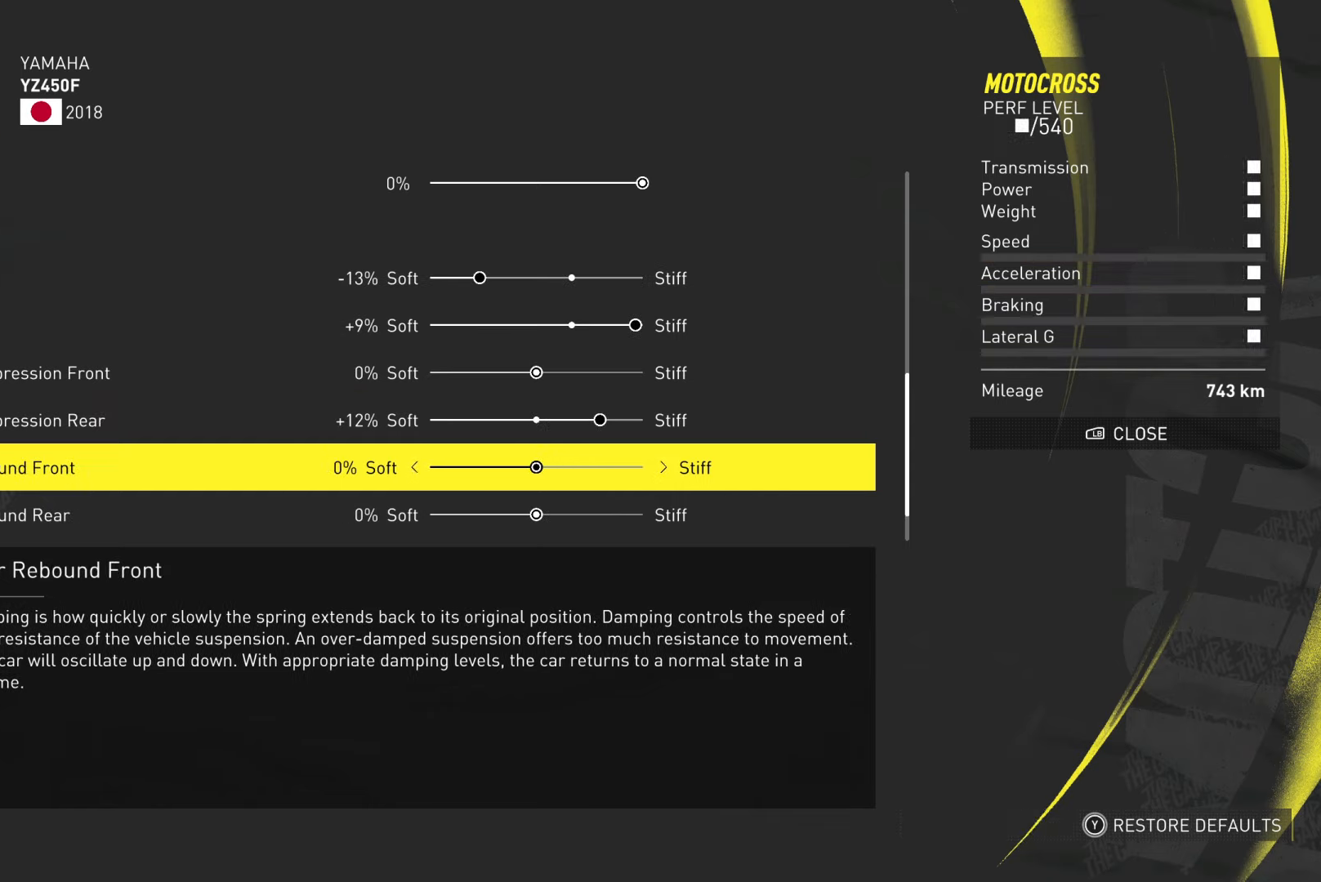
{"dt_ms": 501, "buttons": [], "left_stick": "down", "right_stick": "center", "events": [[217, "left_stick", "center"], [367, "left_stick", "down"]]}
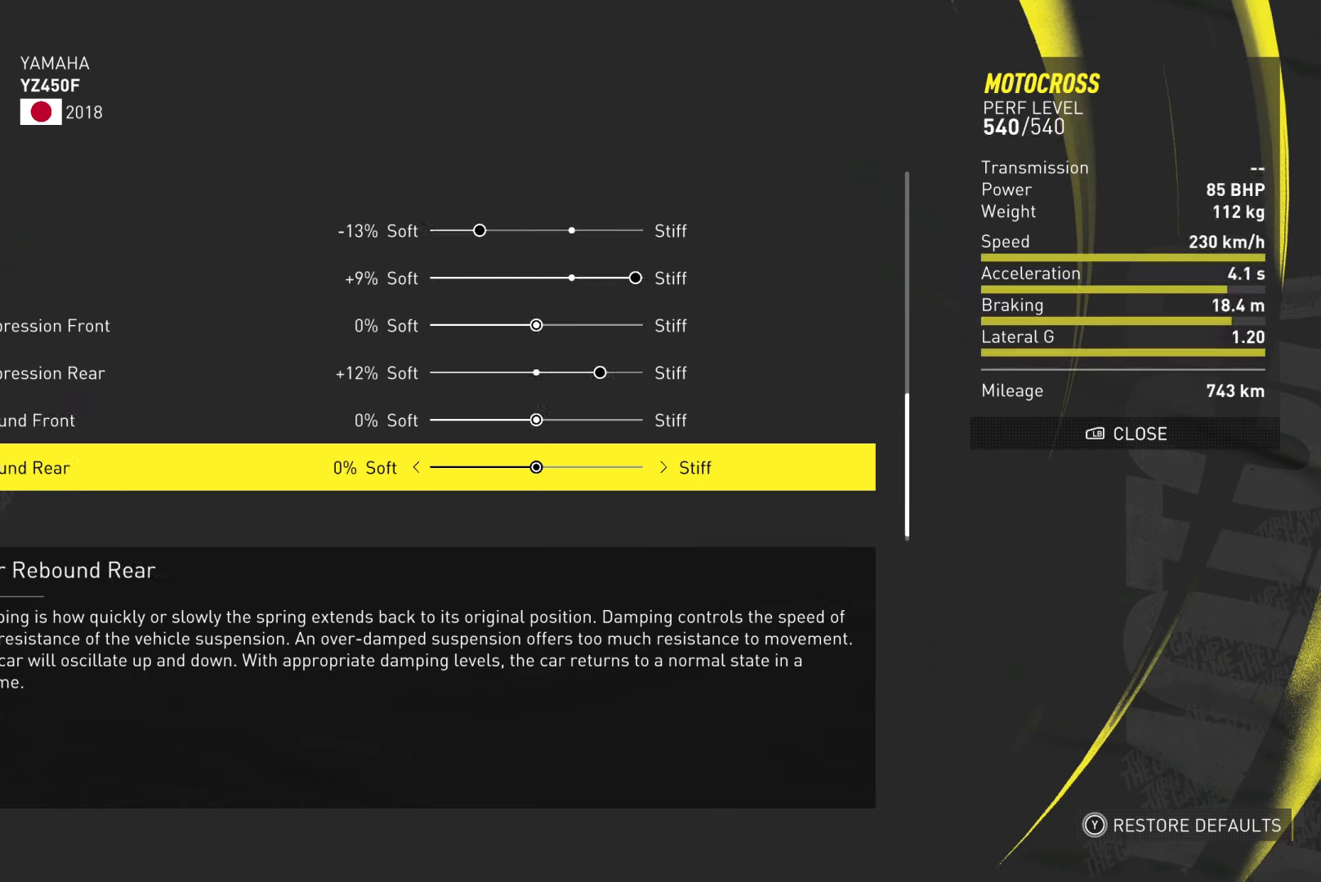
{"dt_ms": 500, "buttons": [], "left_stick": "right", "right_stick": "center", "events": [[100, "left_stick", "center"], [233, "left_stick", "right"]]}
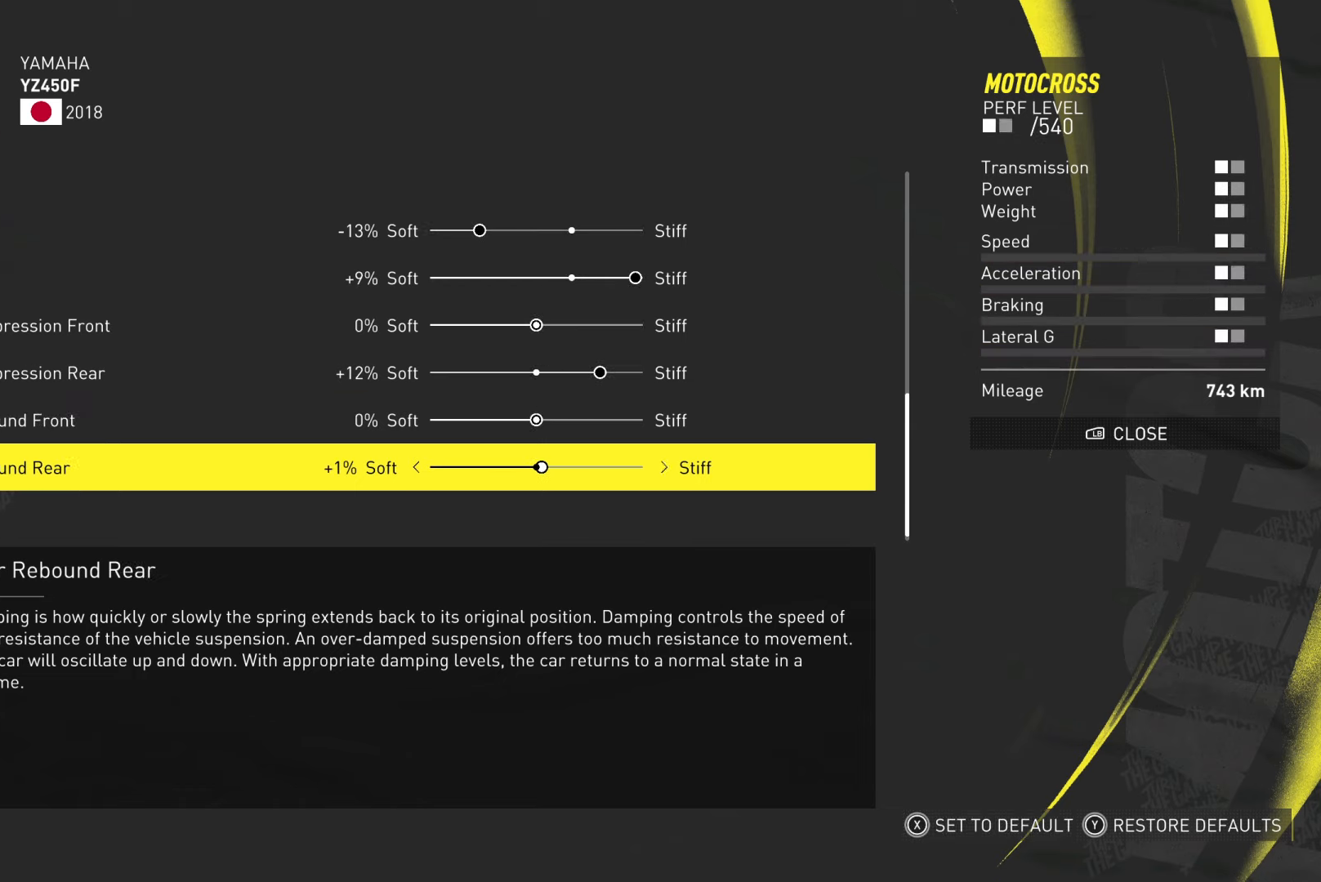
{"dt_ms": 501, "buttons": [], "left_stick": "right", "right_stick": "center", "events": []}
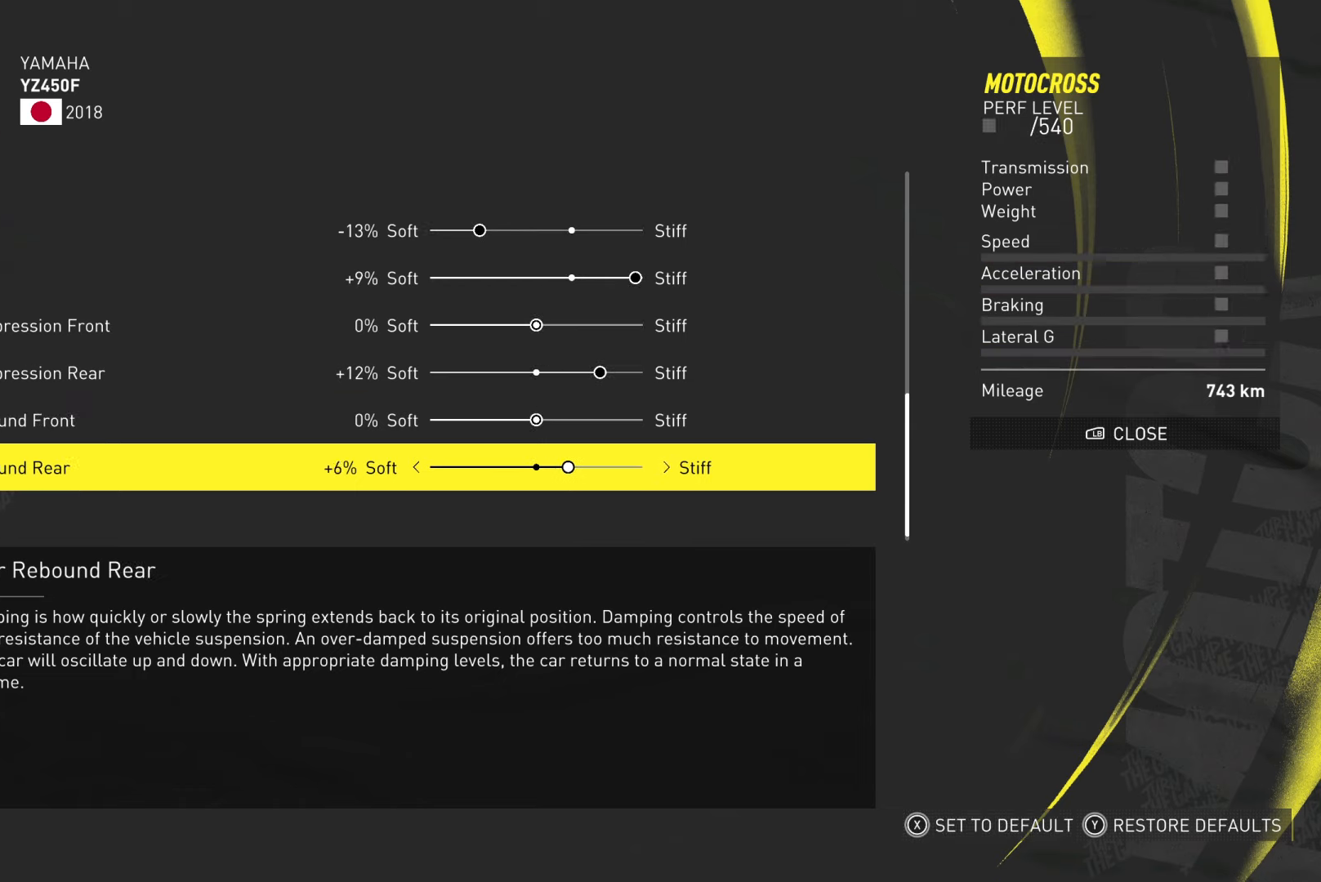
{"dt_ms": 500, "buttons": [], "left_stick": "right", "right_stick": "center", "events": []}
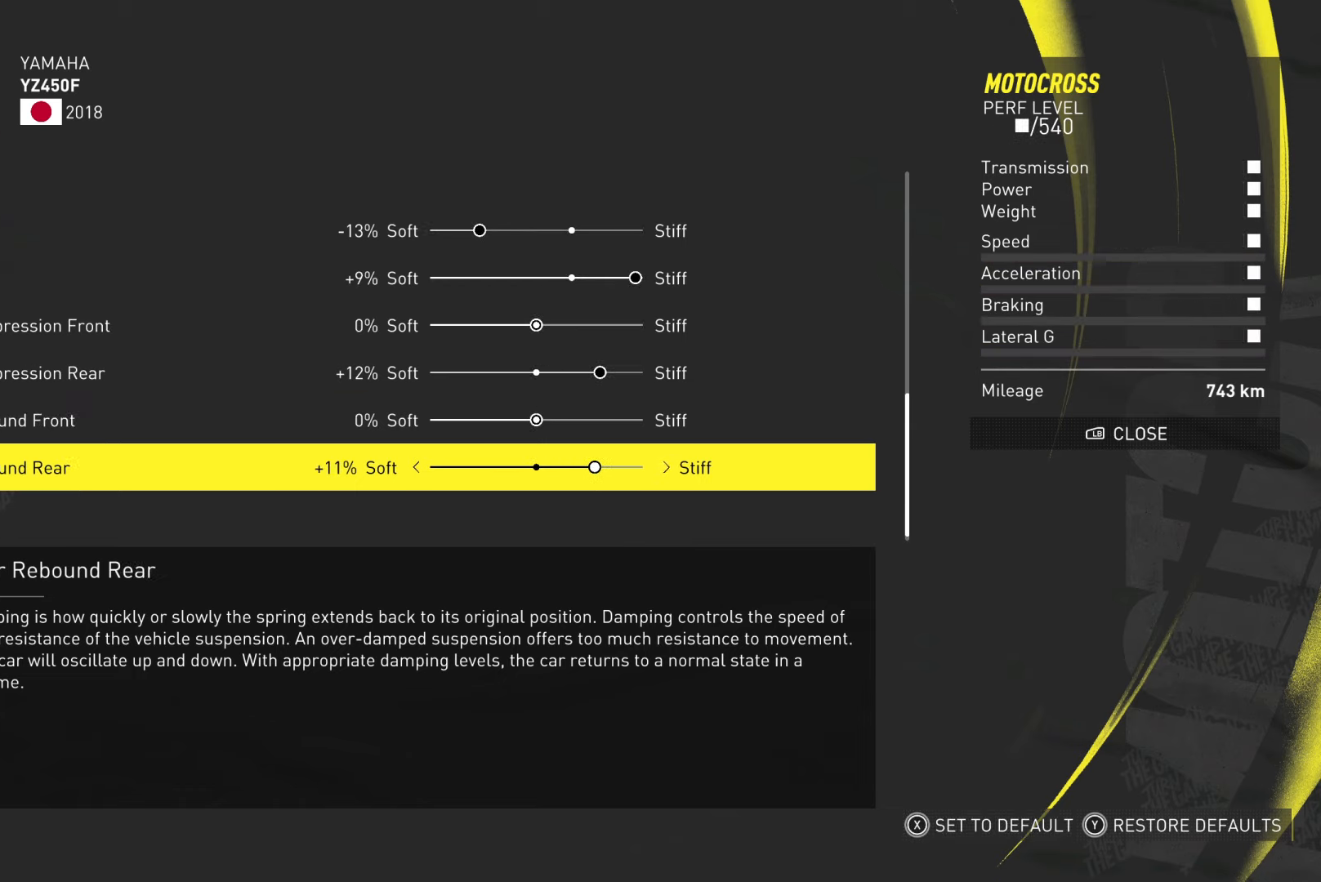
{"dt_ms": 501, "buttons": [], "left_stick": "center", "right_stick": "center", "events": [[351, "left_stick", "center"]]}
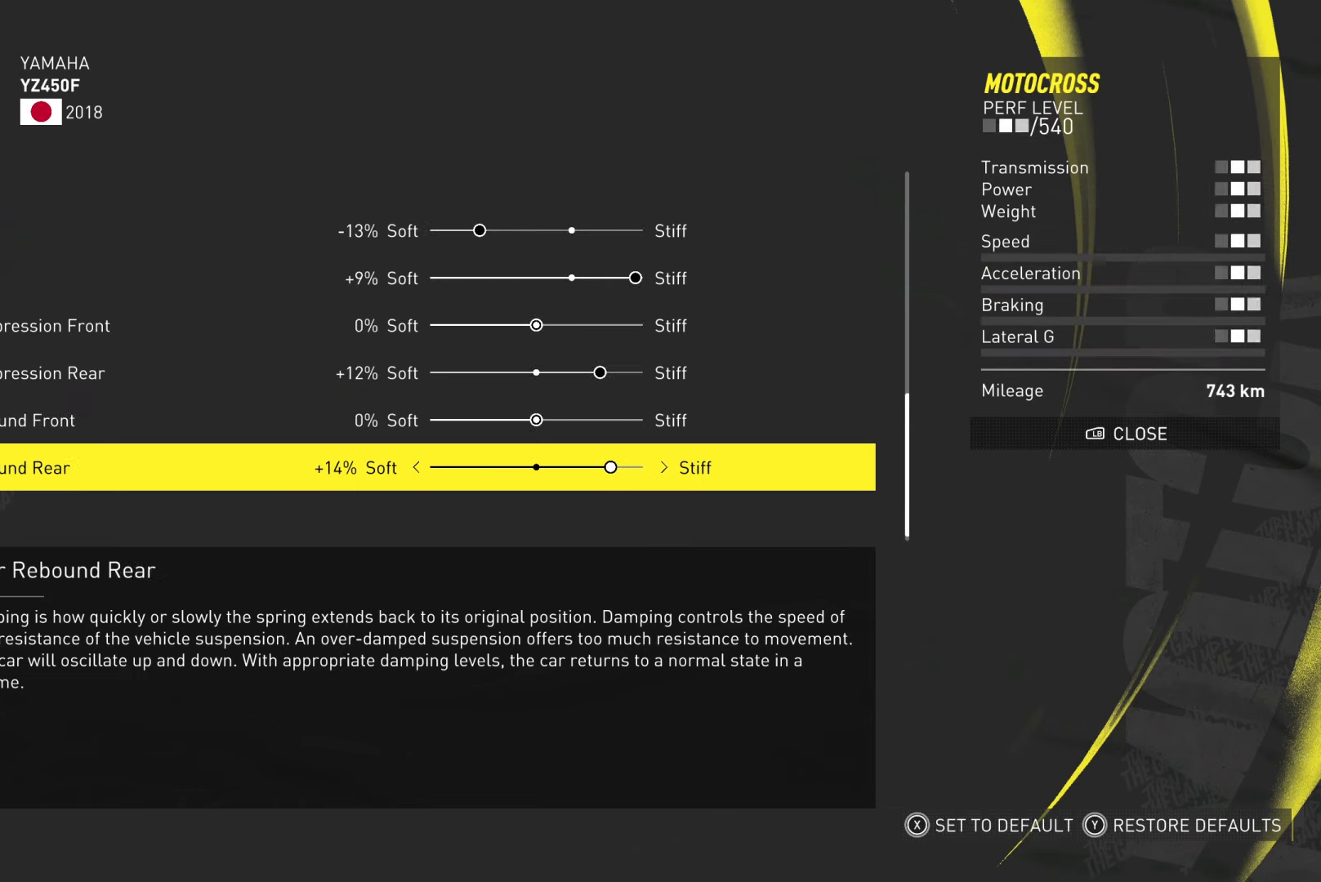
{"dt_ms": 500, "buttons": [], "left_stick": "left", "right_stick": "center", "events": [[167, "left_stick", "up"], [350, "left_stick", "center"], [467, "left_stick", "left"]]}
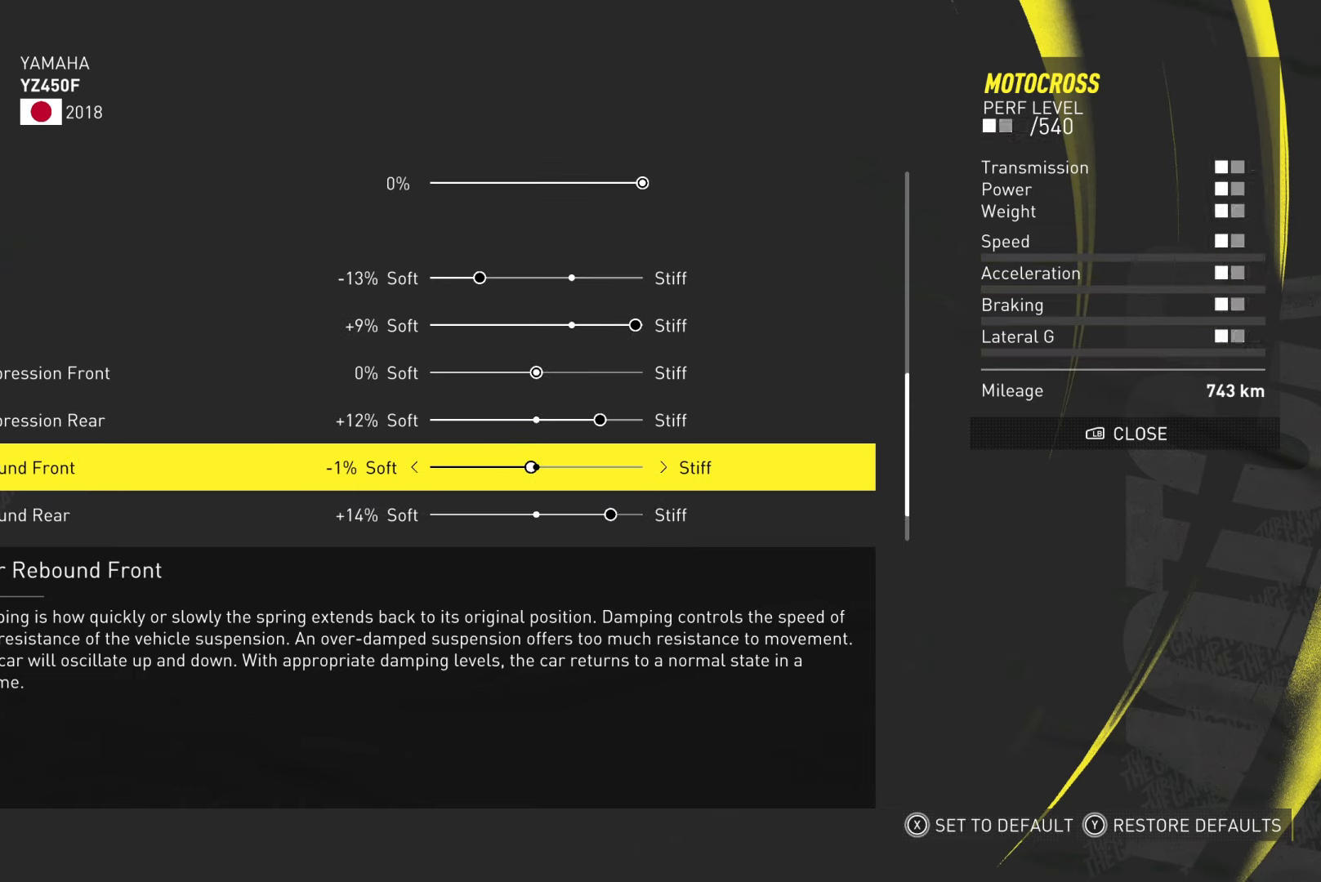
{"dt_ms": 501, "buttons": [], "left_stick": "center", "right_stick": "center", "events": [[367, "left_stick", "center"]]}
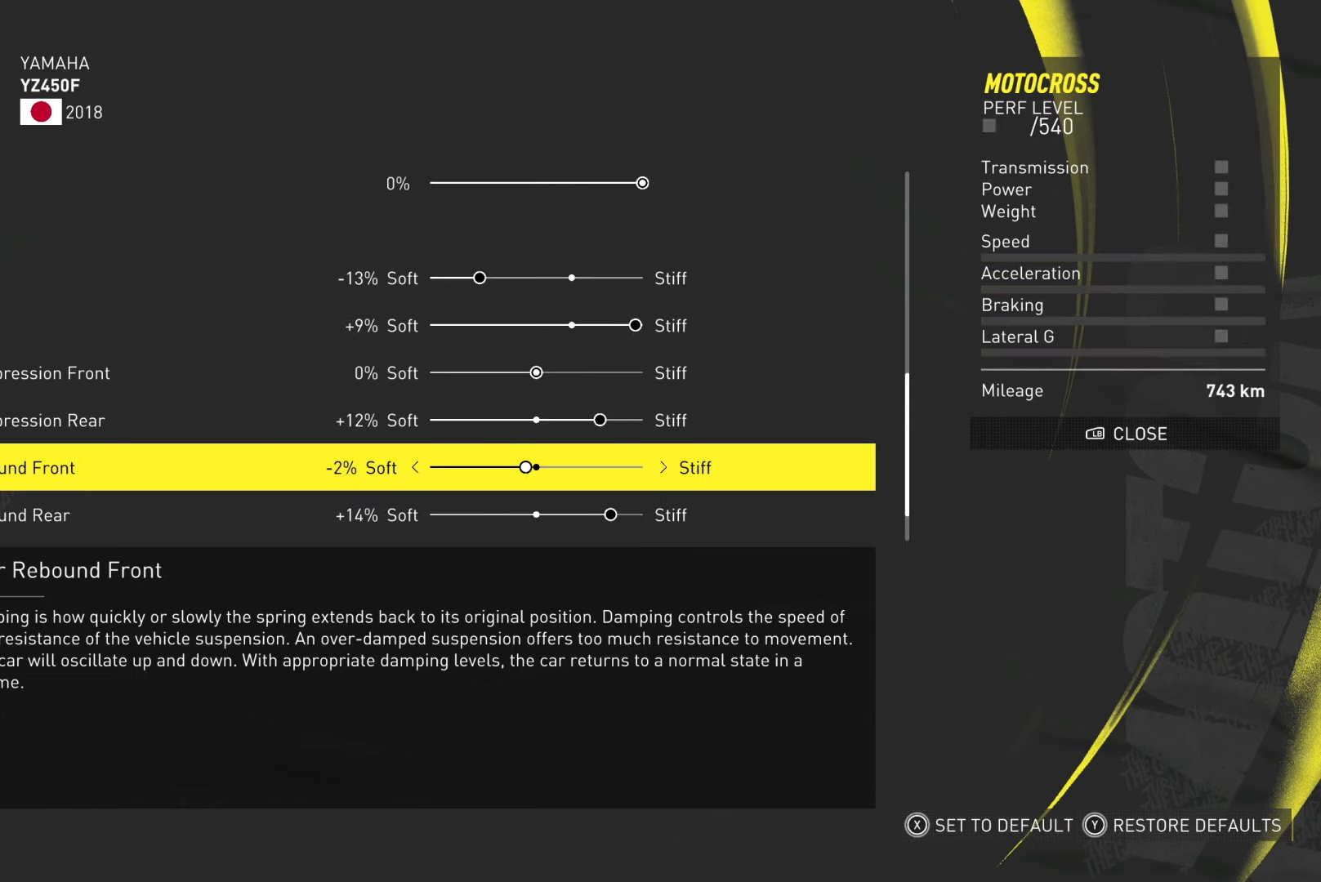
{"dt_ms": 500, "buttons": [], "left_stick": "center", "right_stick": "center", "events": [[50, "left_stick", "up"], [434, "left_stick", "center"]]}
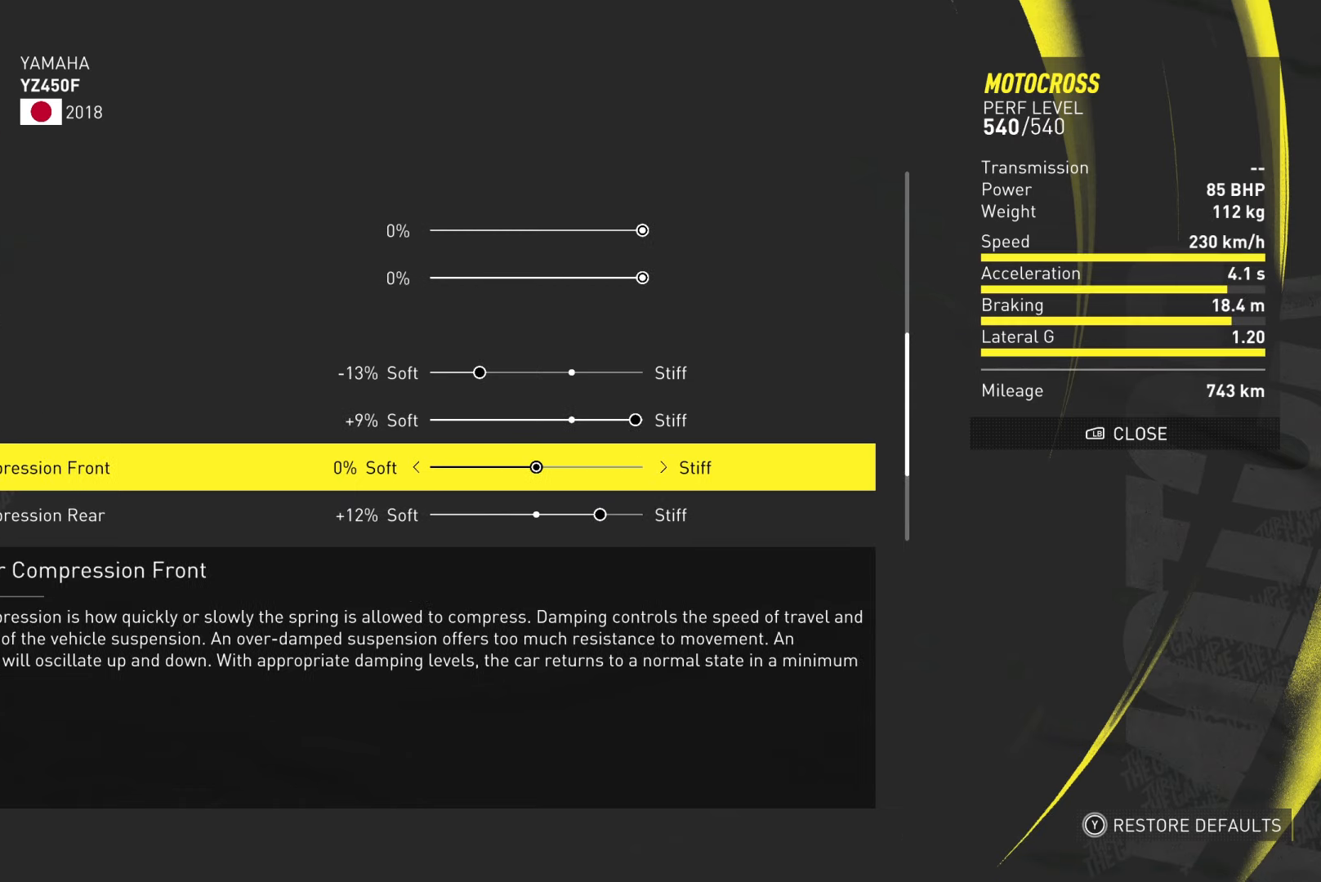
{"dt_ms": 501, "buttons": [], "left_stick": "left", "right_stick": "center", "events": [[184, "left_stick", "left"]]}
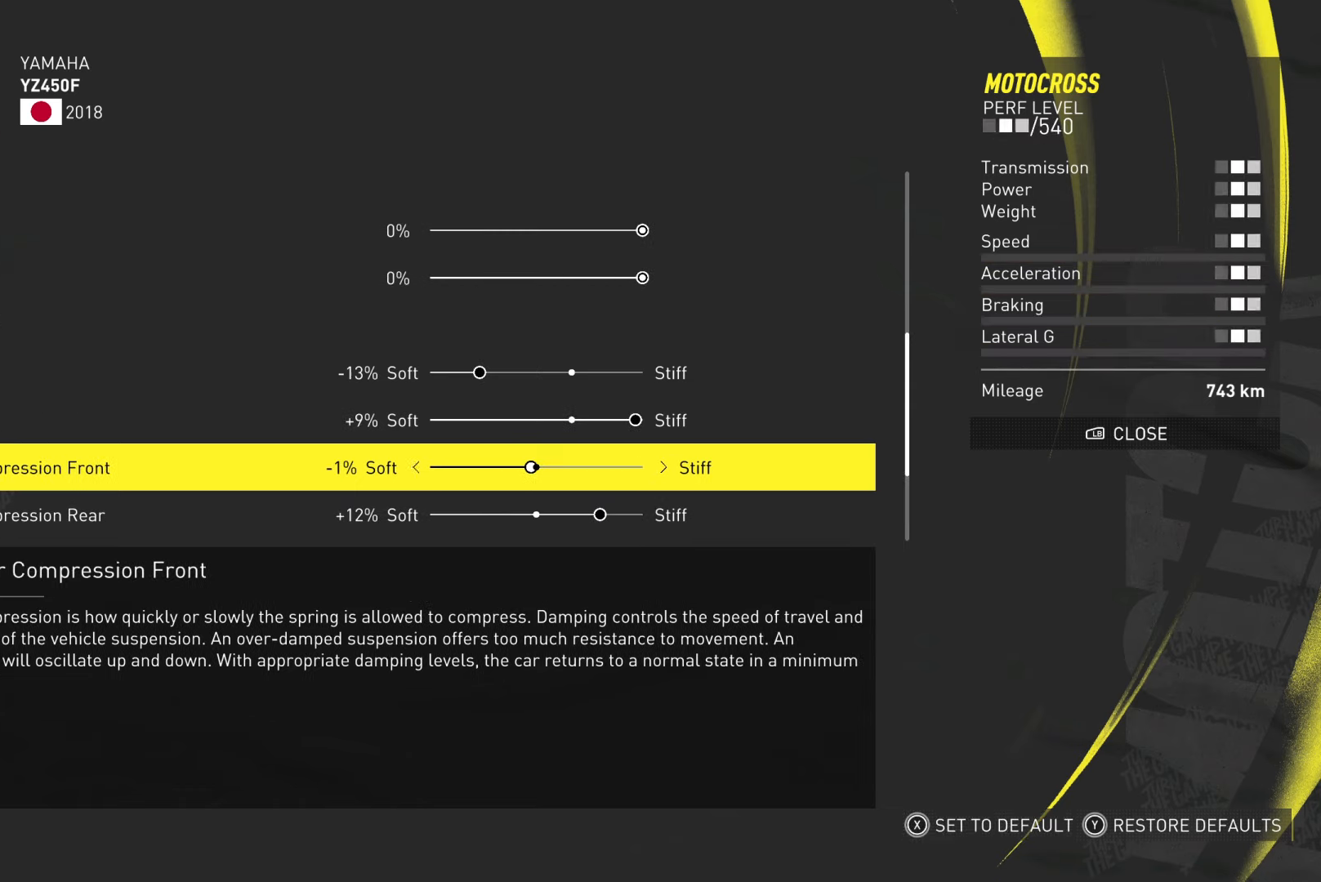
{"dt_ms": 500, "buttons": [], "left_stick": "center", "right_stick": "center", "events": [[384, "left_stick", "center"]]}
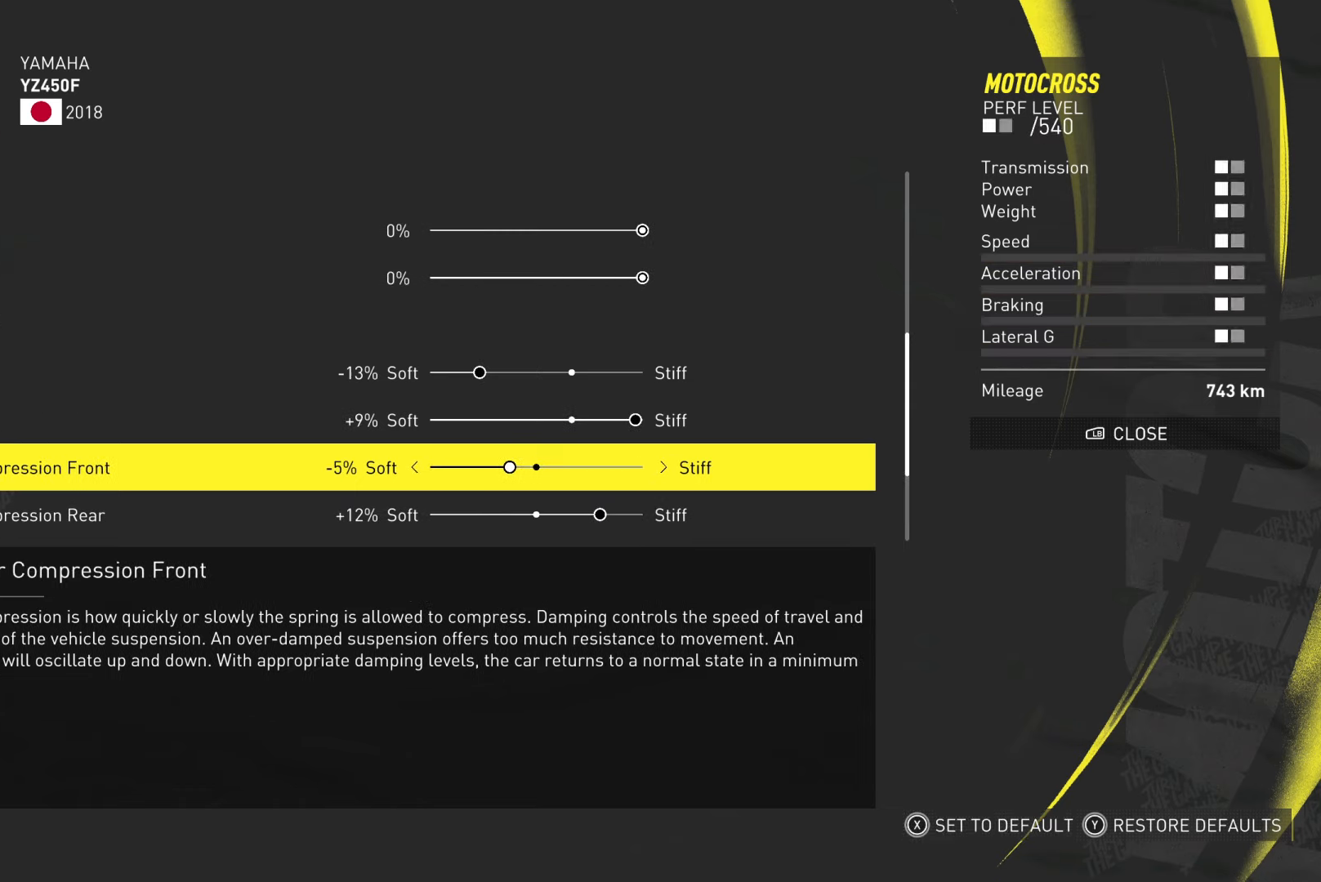
{"dt_ms": 501, "buttons": [], "left_stick": "down", "right_stick": "center", "events": [[217, "left_stick", "down"]]}